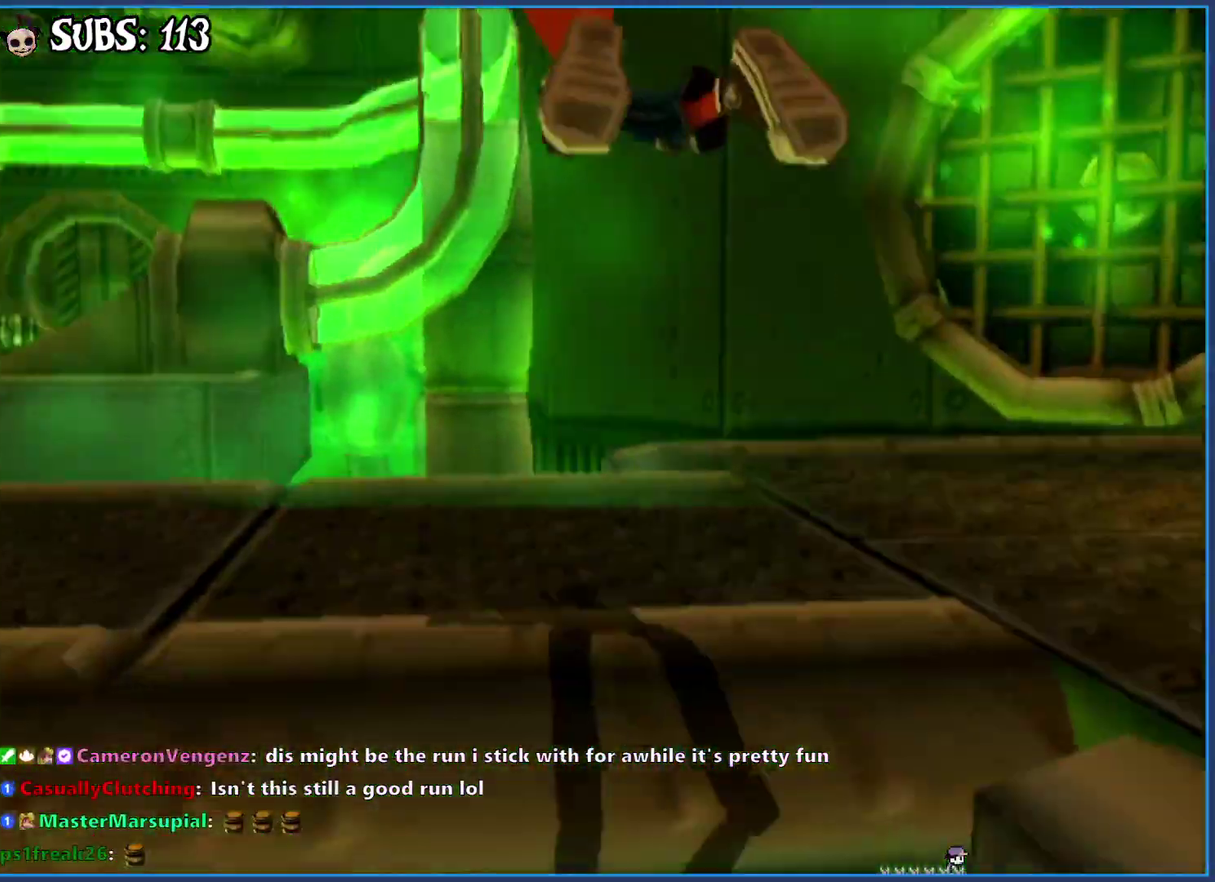
Gameplay with a controller (PlayStation layout); each line is a JSON object with the inputs held at the frame after it. "events" lists button and stick changes between this image and that frame as [ms after this image, input, new state], when the widget could be followed in between.
{"buttons": [], "left_stick": "up", "right_stick": "center", "events": [[283, "right_stick", "center"], [300, "left_stick", "up"]]}
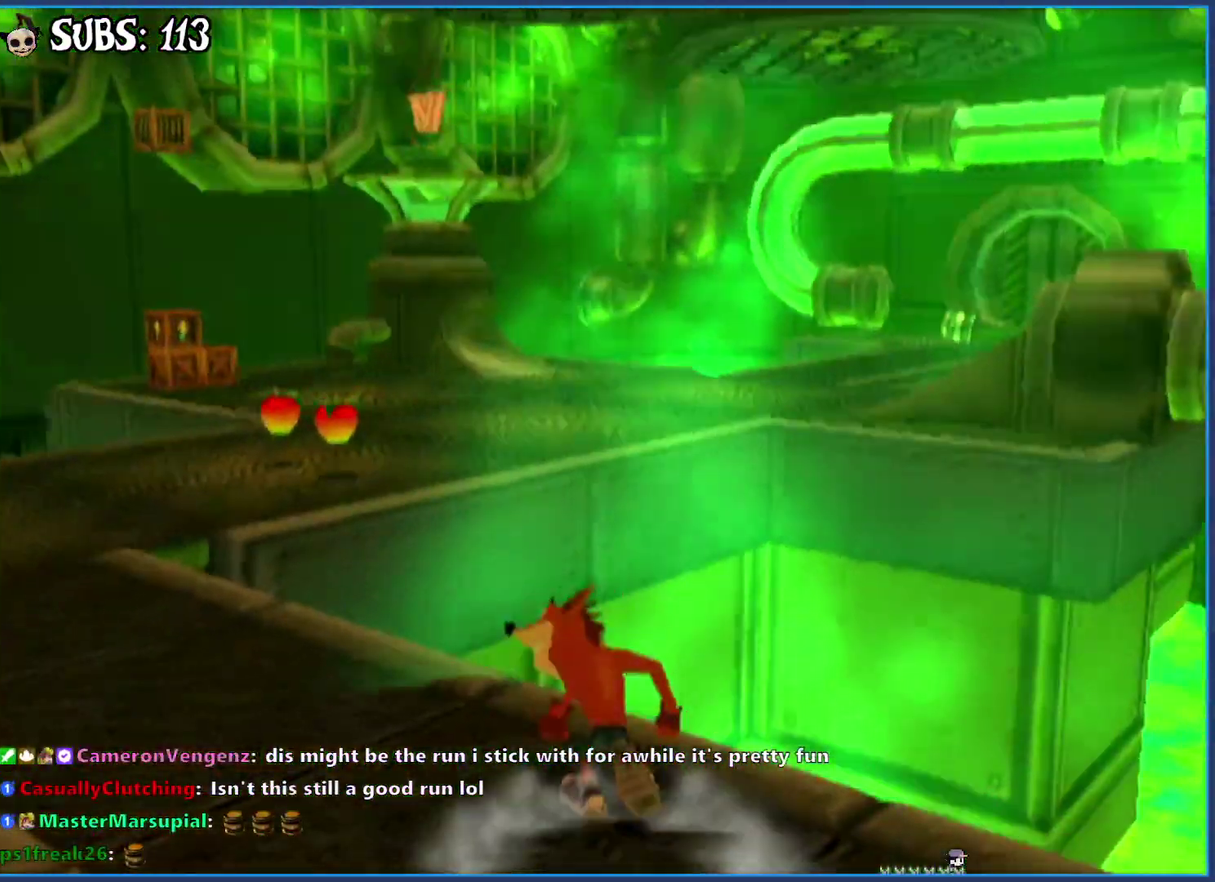
{"buttons": [], "left_stick": "up-left", "right_stick": "center", "events": [[100, "left_stick", "up-left"], [200, "CROSS", "down"], [283, "left_stick", "up"], [433, "CROSS", "up"], [483, "left_stick", "up-left"]]}
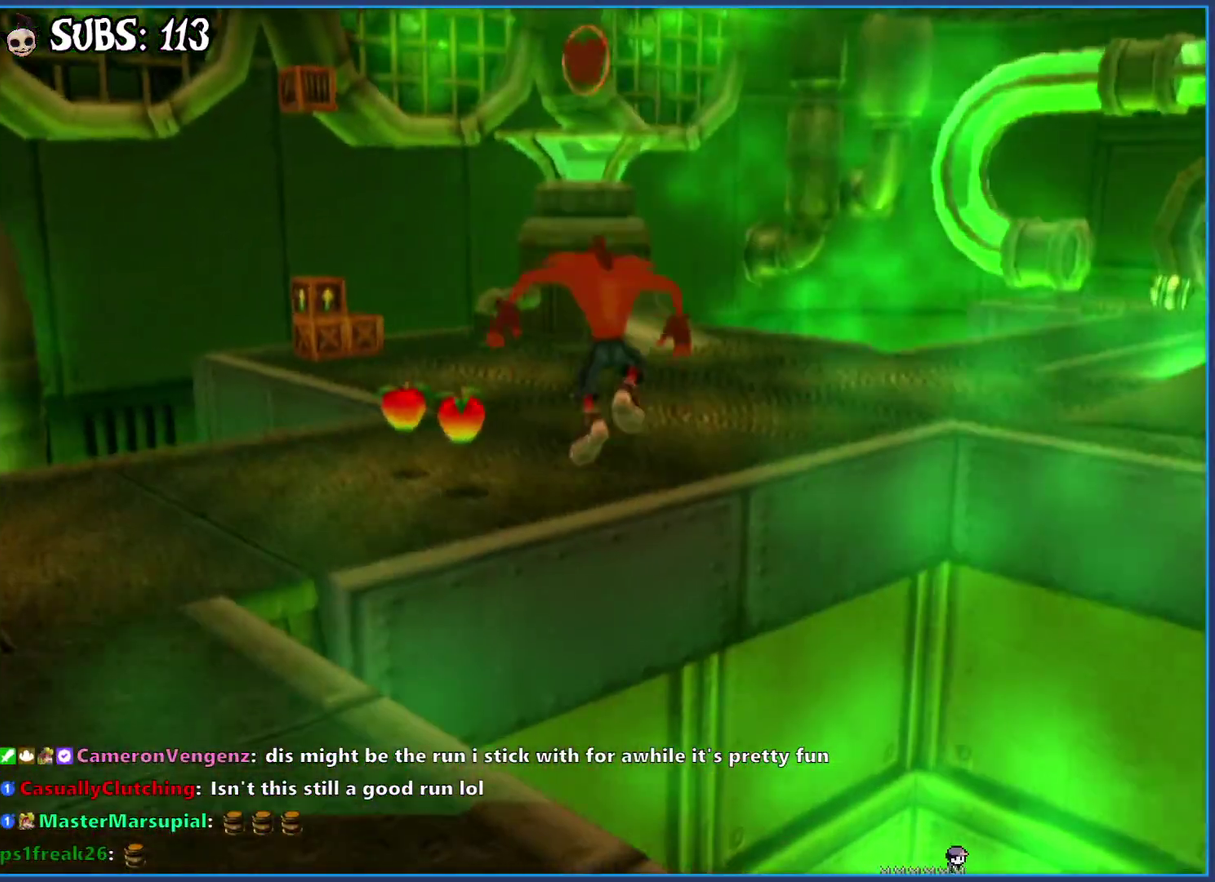
{"buttons": [], "left_stick": "up-left", "right_stick": "center", "events": [[133, "CROSS", "down"], [433, "CROSS", "up"]]}
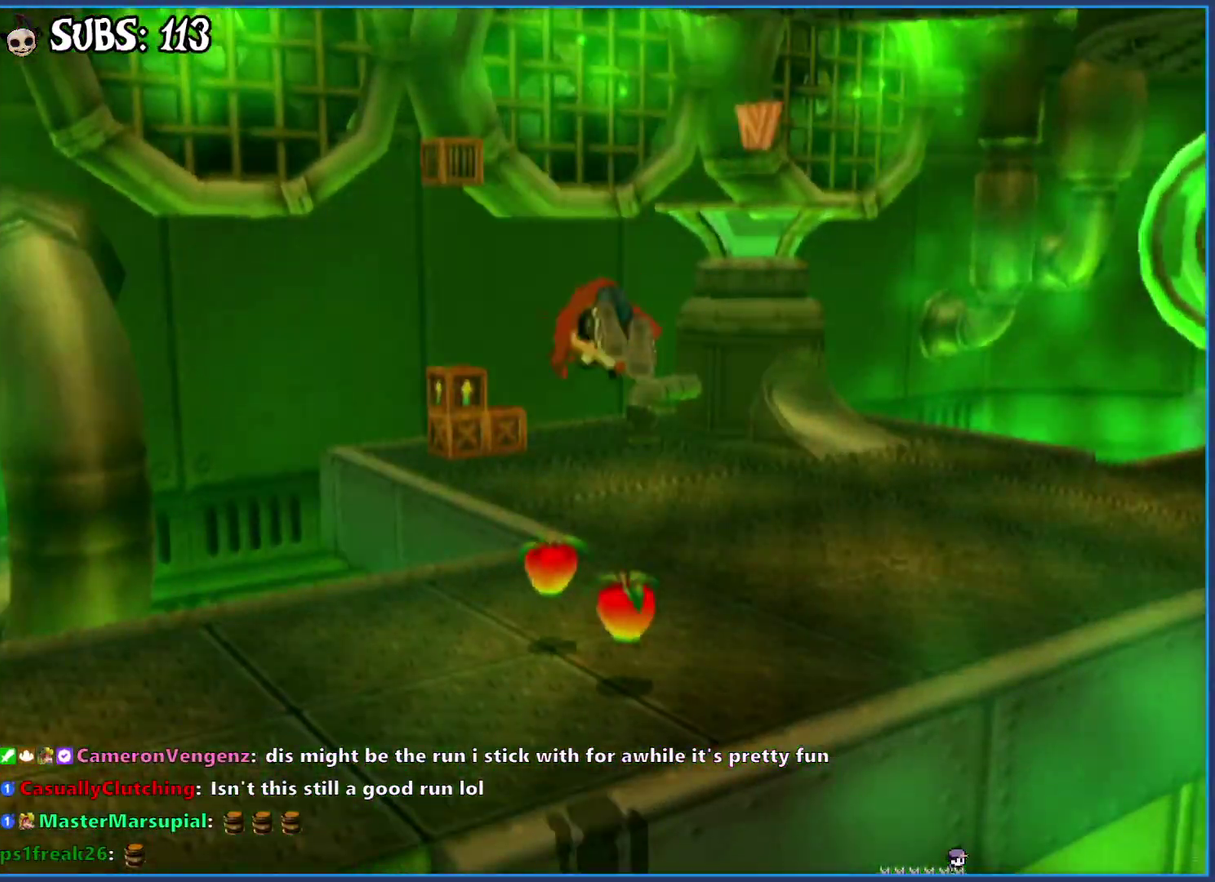
{"buttons": [], "left_stick": "up", "right_stick": "left", "events": [[33, "right_stick", "left"], [50, "left_stick", "up"], [200, "left_stick", "up-right"], [483, "left_stick", "up"]]}
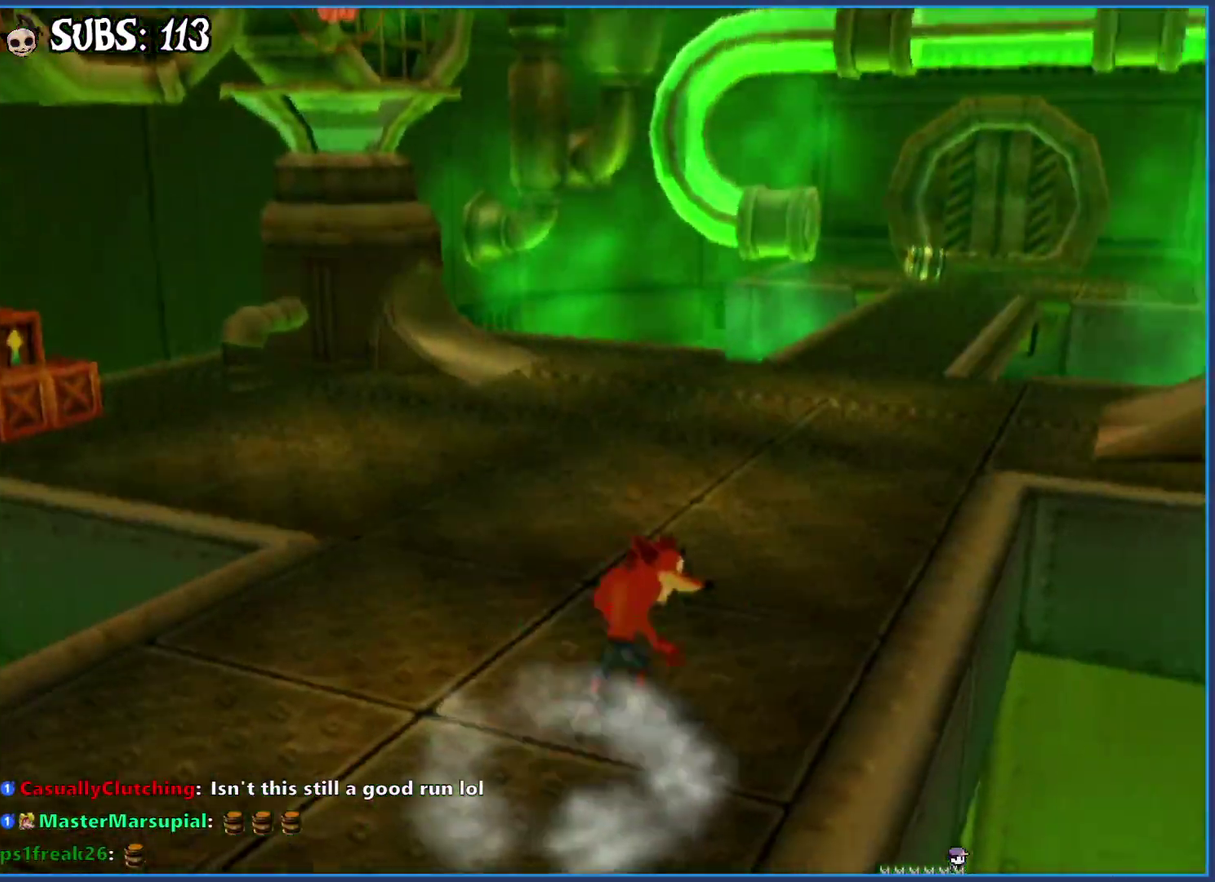
{"buttons": ["CIRCLE"], "left_stick": "up", "right_stick": "center", "events": [[133, "right_stick", "center"], [350, "left_stick", "up-left"], [367, "CIRCLE", "down"], [483, "left_stick", "up"]]}
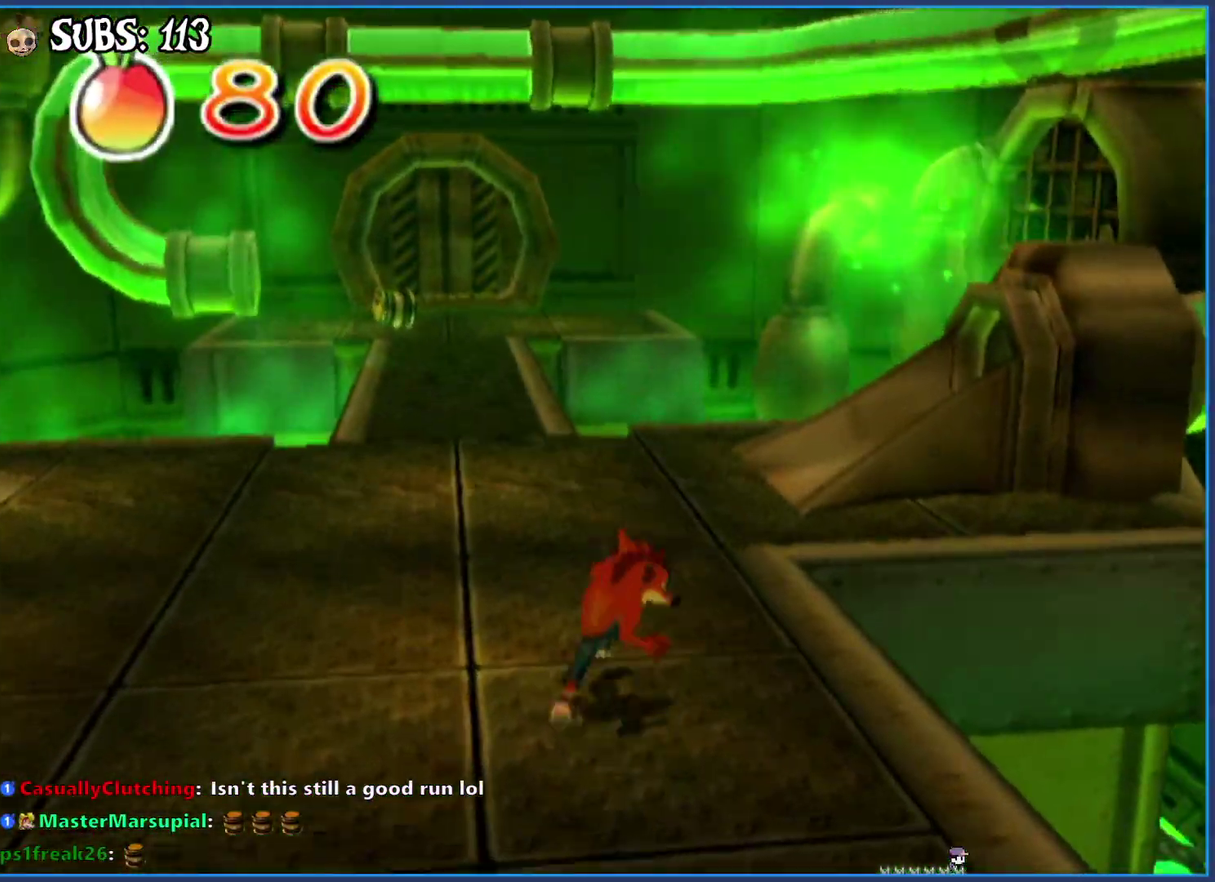
{"buttons": [], "left_stick": "up", "right_stick": "center", "events": [[50, "CIRCLE", "up"], [100, "CROSS", "down"], [200, "CROSS", "up"], [350, "right_stick", "right"], [483, "right_stick", "center"]]}
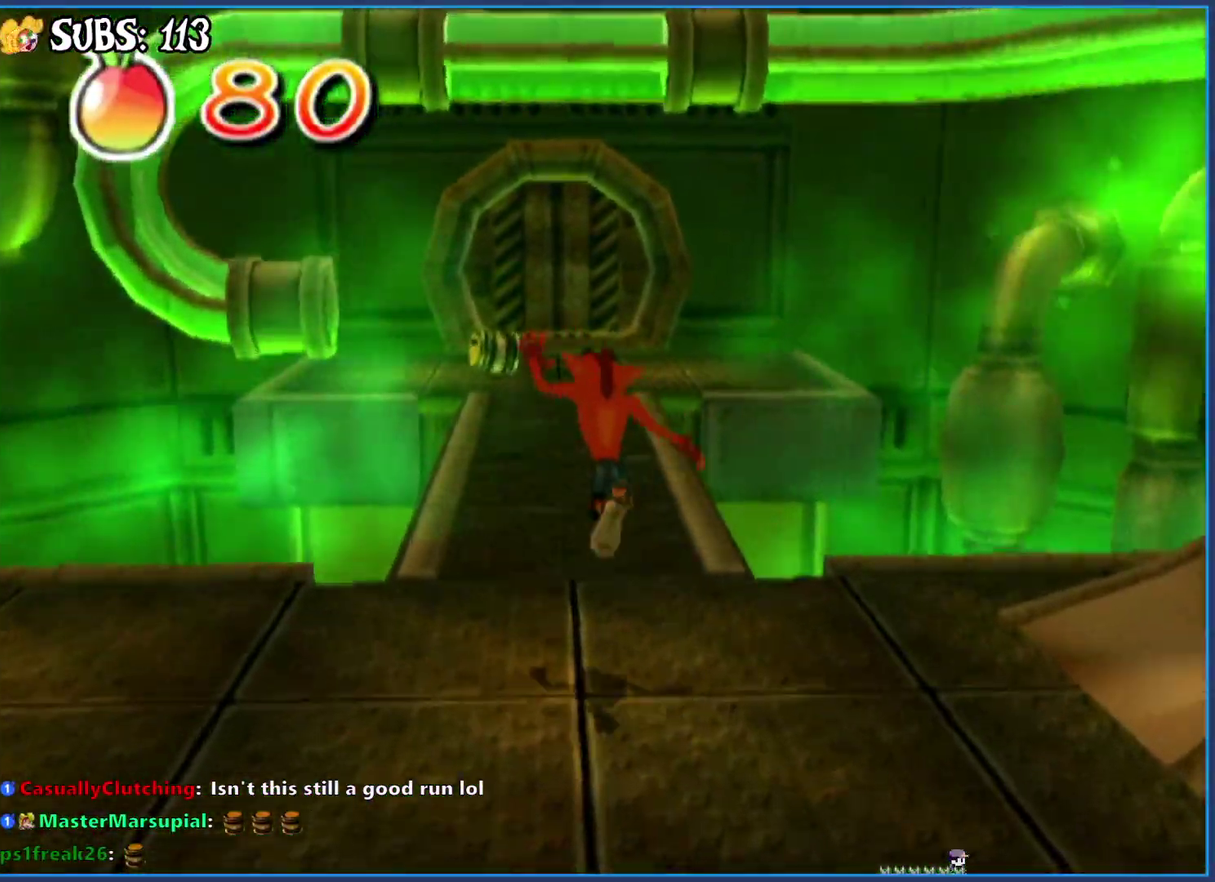
{"buttons": [], "left_stick": "up", "right_stick": "center", "events": []}
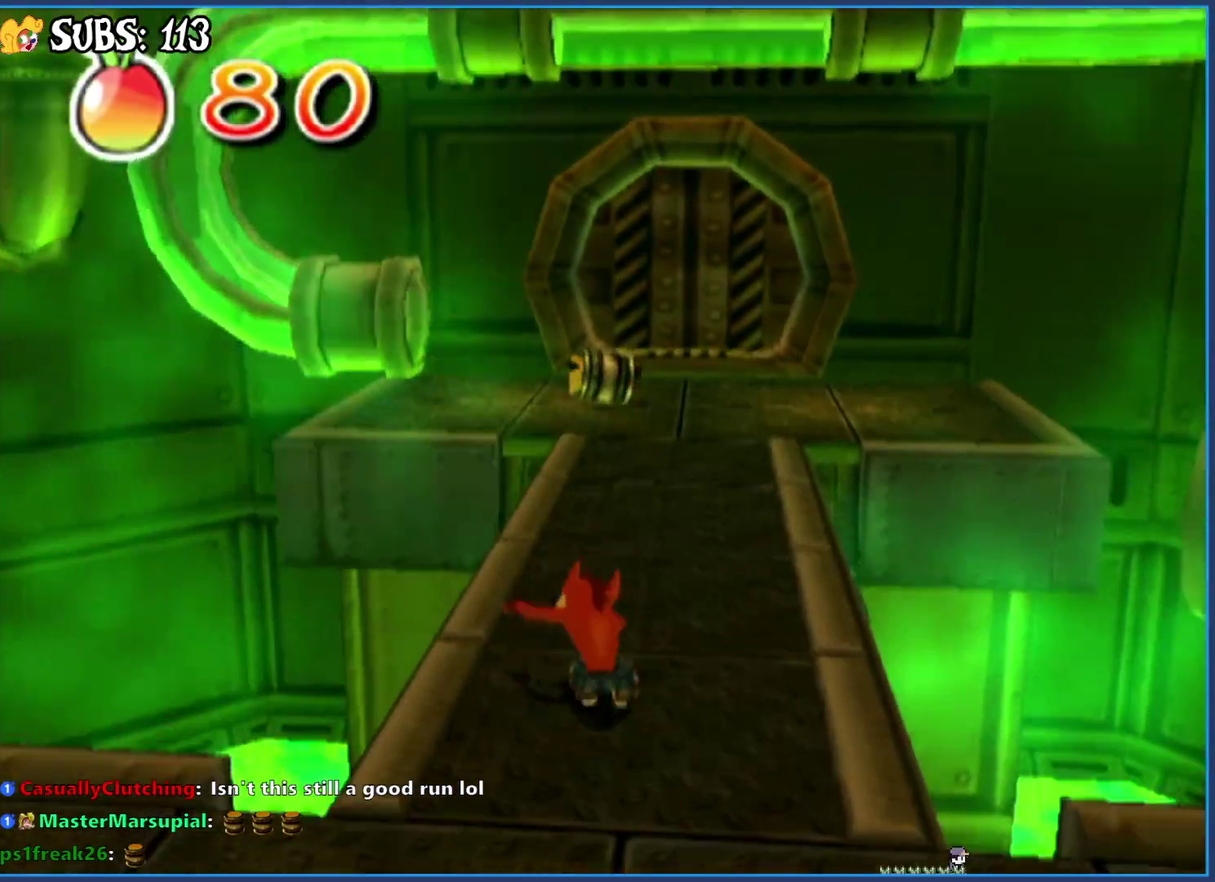
{"buttons": [], "left_stick": "up", "right_stick": "center", "events": [[100, "CIRCLE", "down"], [250, "CIRCLE", "up"]]}
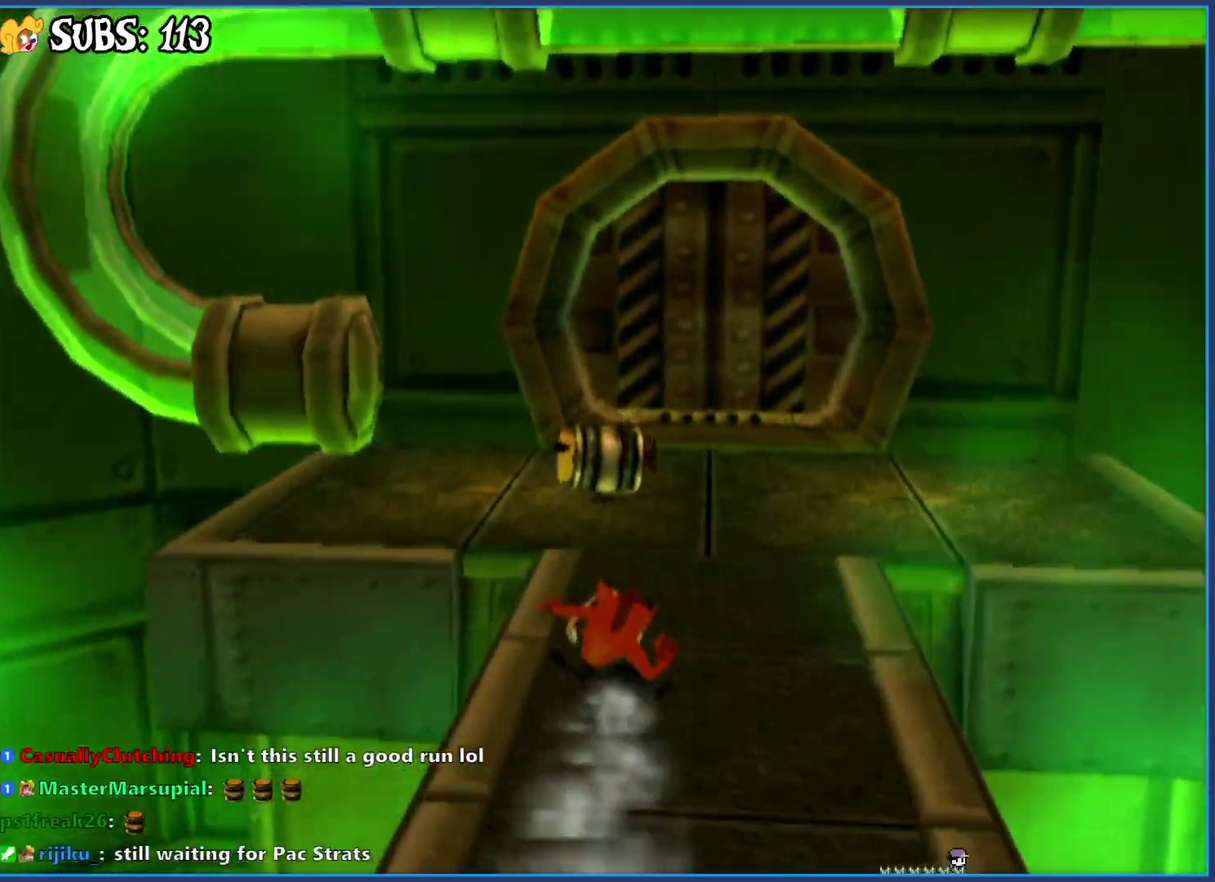
{"buttons": [], "left_stick": "up", "right_stick": "left", "events": [[500, "right_stick", "left"]]}
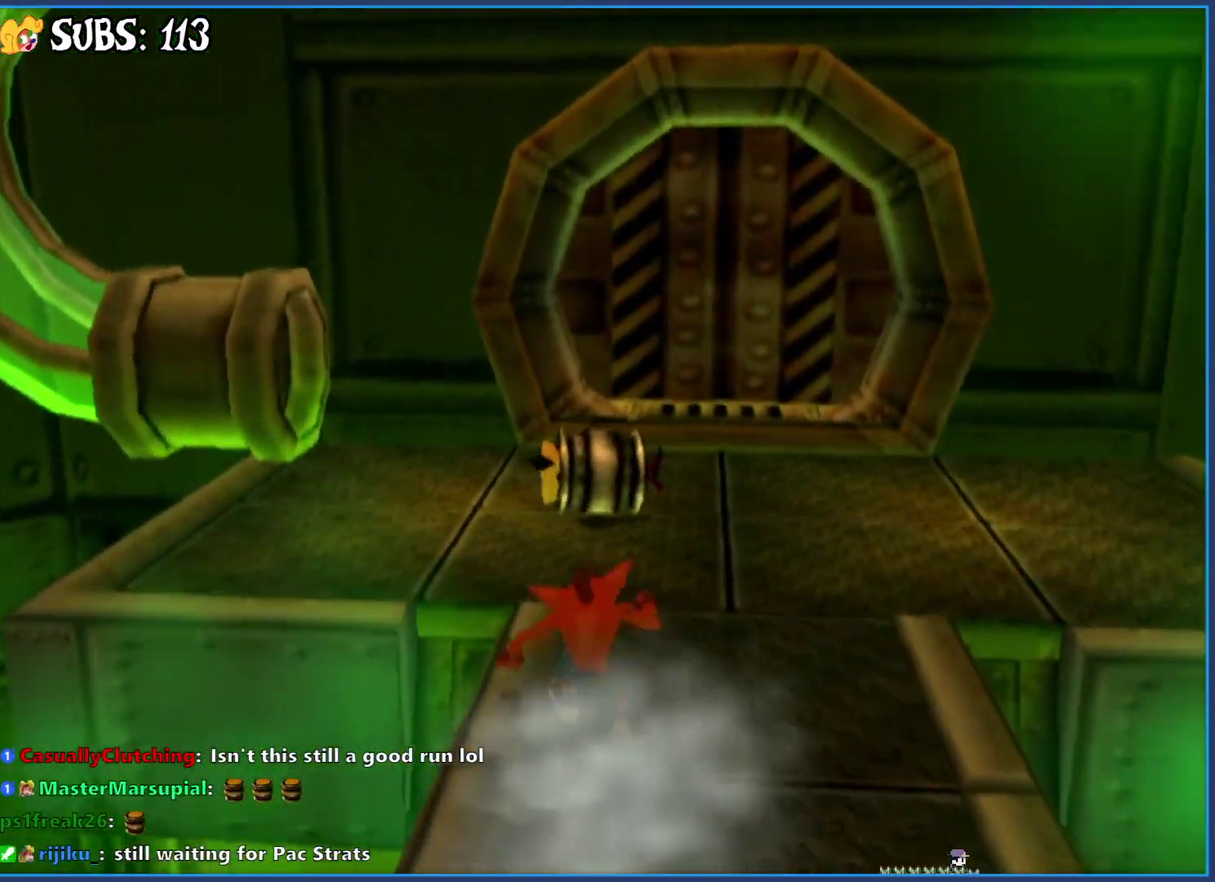
{"buttons": [], "left_stick": "up", "right_stick": "center", "events": [[117, "right_stick", "center"]]}
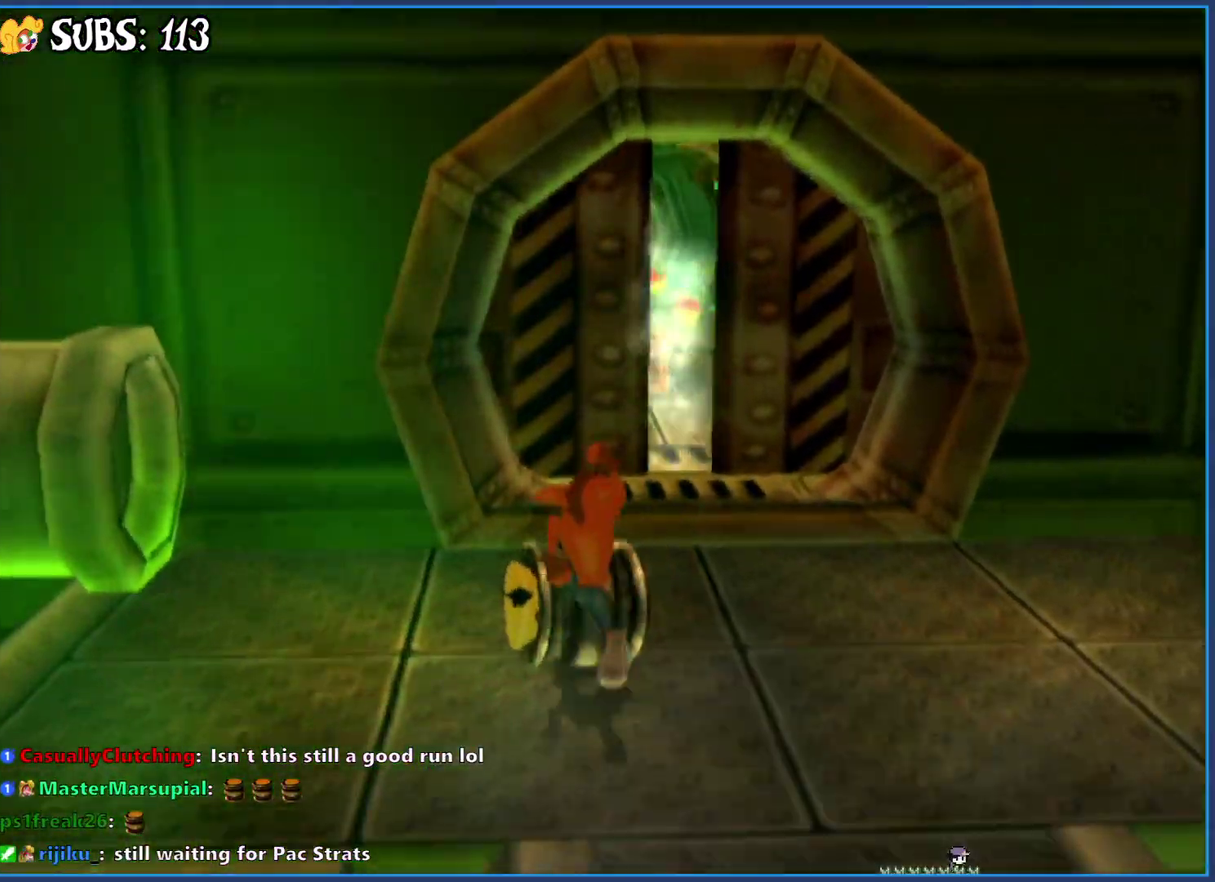
{"buttons": [], "left_stick": "up", "right_stick": "center", "events": [[117, "left_stick", "up-right"], [250, "left_stick", "up"], [250, "right_stick", "right"], [333, "right_stick", "center"]]}
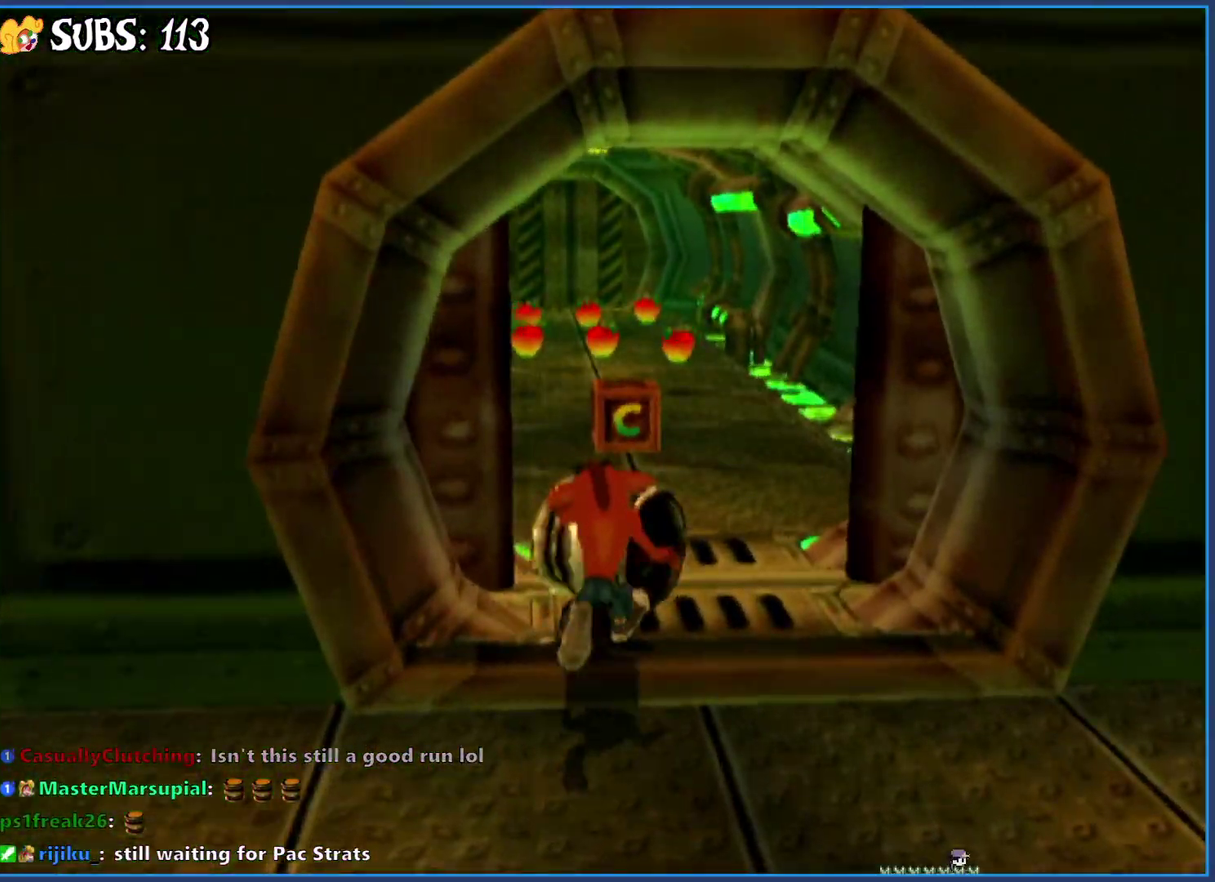
{"buttons": [], "left_stick": "up", "right_stick": "center", "events": []}
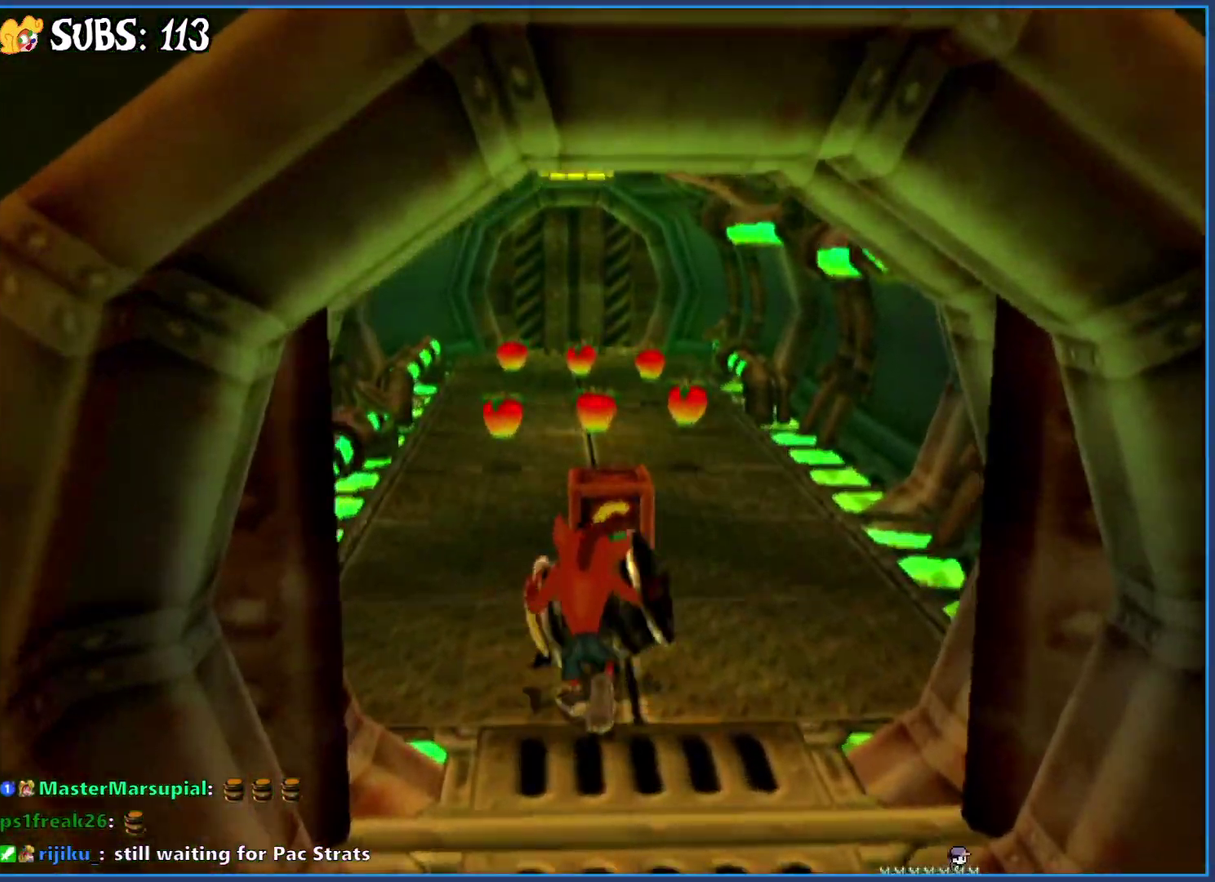
{"buttons": [], "left_stick": "up", "right_stick": "center", "events": [[50, "SQUARE", "down"], [233, "SQUARE", "up"]]}
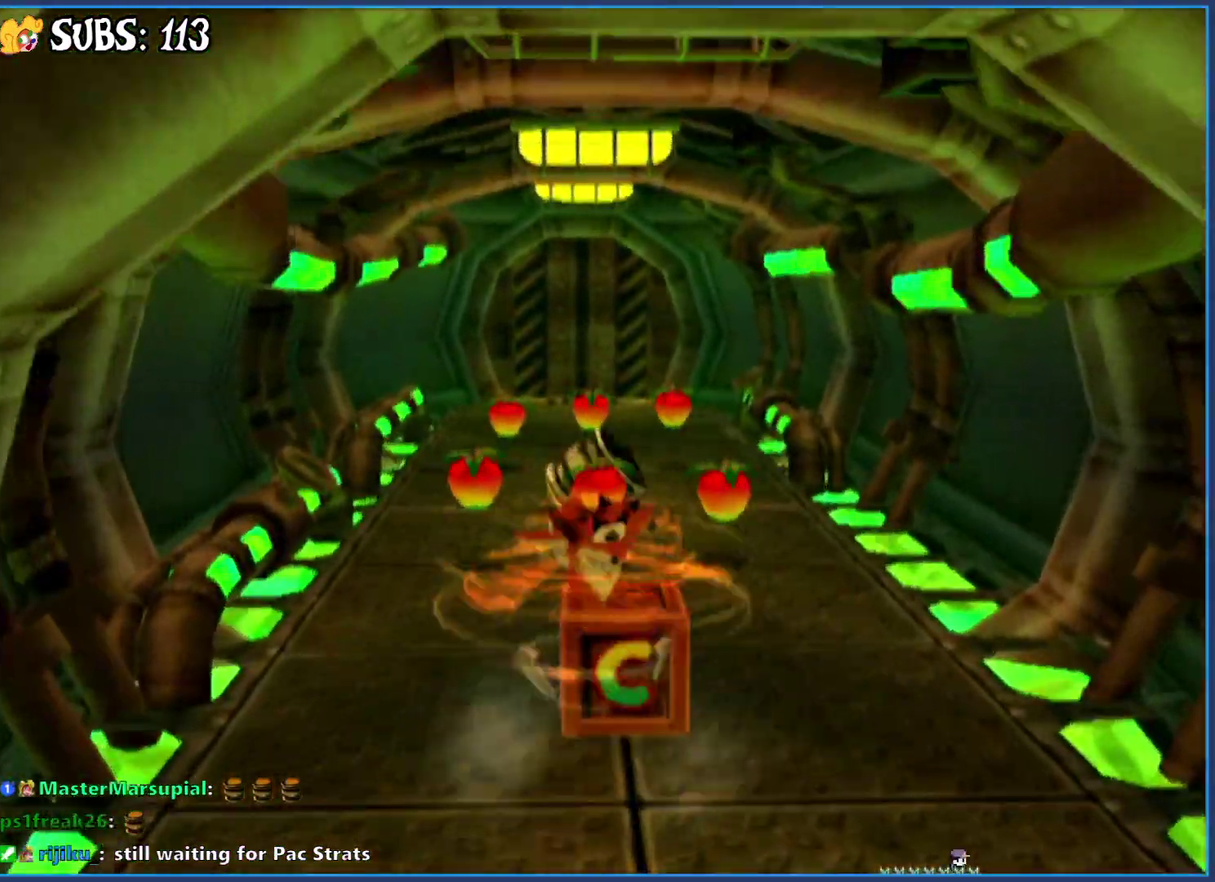
{"buttons": ["CROSS"], "left_stick": "up", "right_stick": "center", "events": [[183, "CIRCLE", "down"], [367, "CIRCLE", "up"], [467, "CROSS", "down"]]}
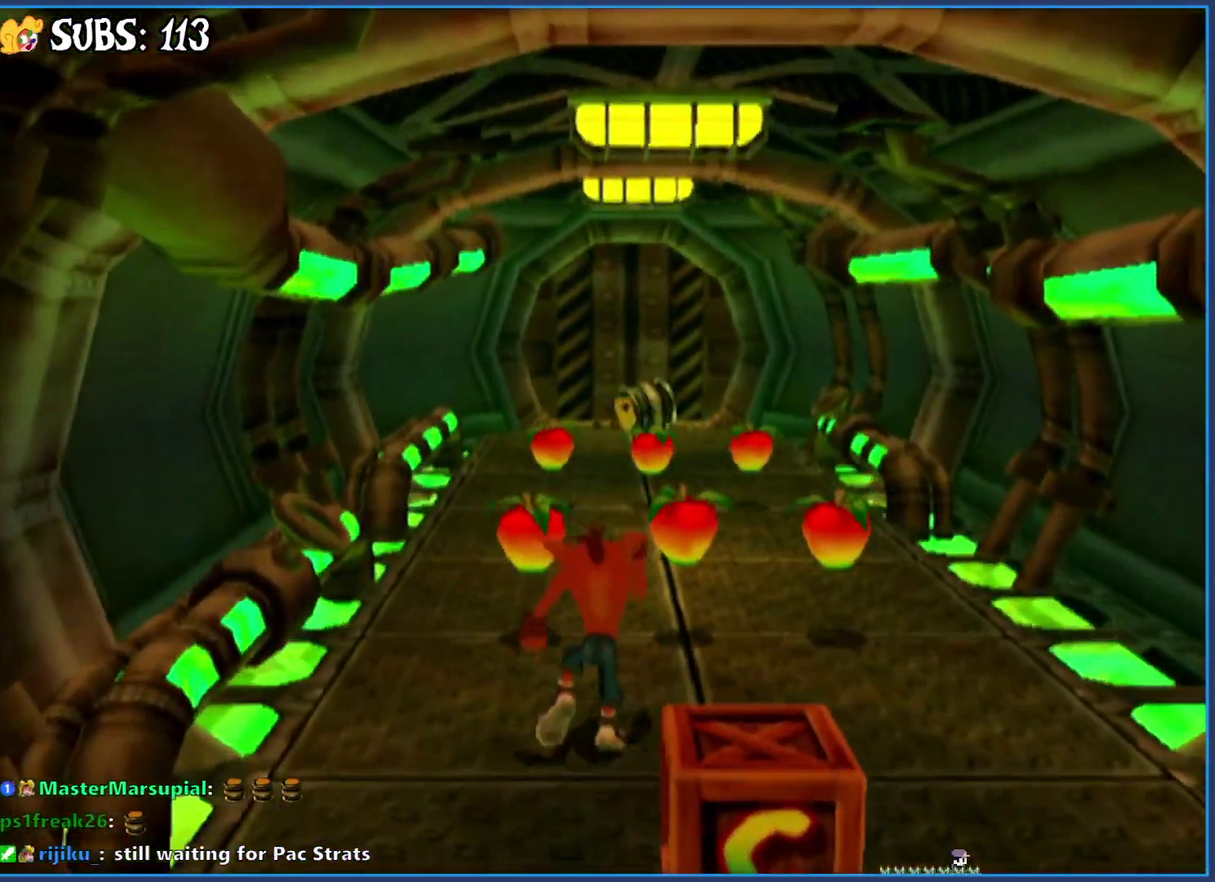
{"buttons": [], "left_stick": "up", "right_stick": "center", "events": [[150, "CROSS", "up"]]}
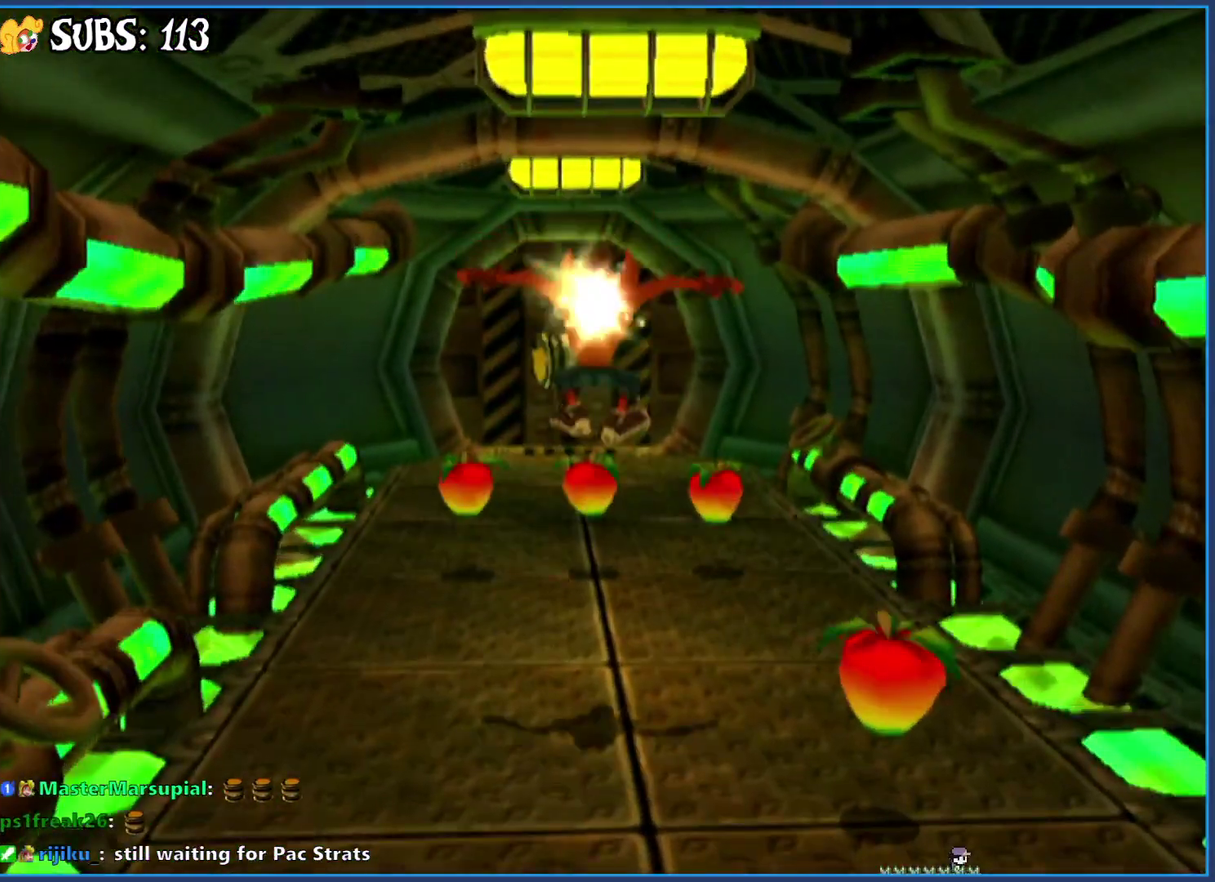
{"buttons": [], "left_stick": "up", "right_stick": "center", "events": []}
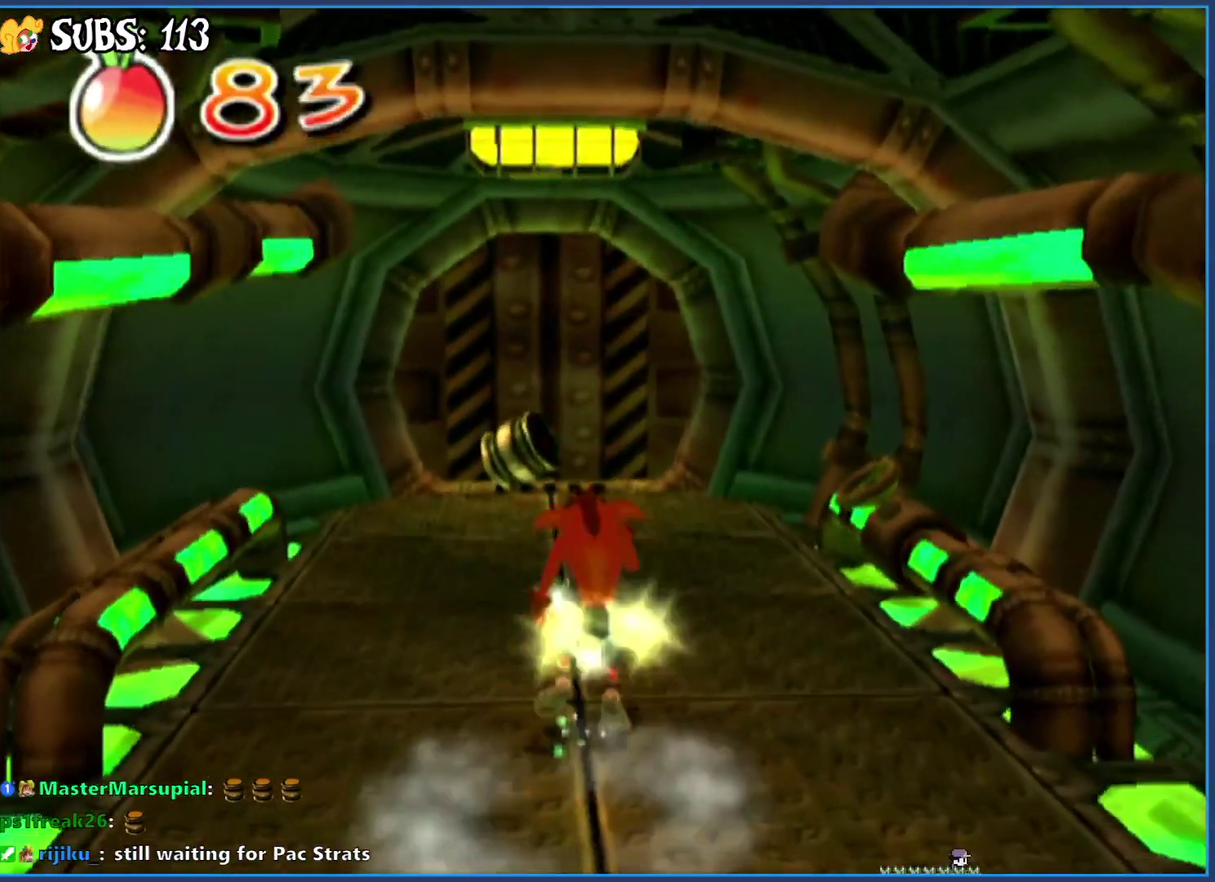
{"buttons": [], "left_stick": "up", "right_stick": "center", "events": [[133, "right_stick", "right"], [250, "right_stick", "center"]]}
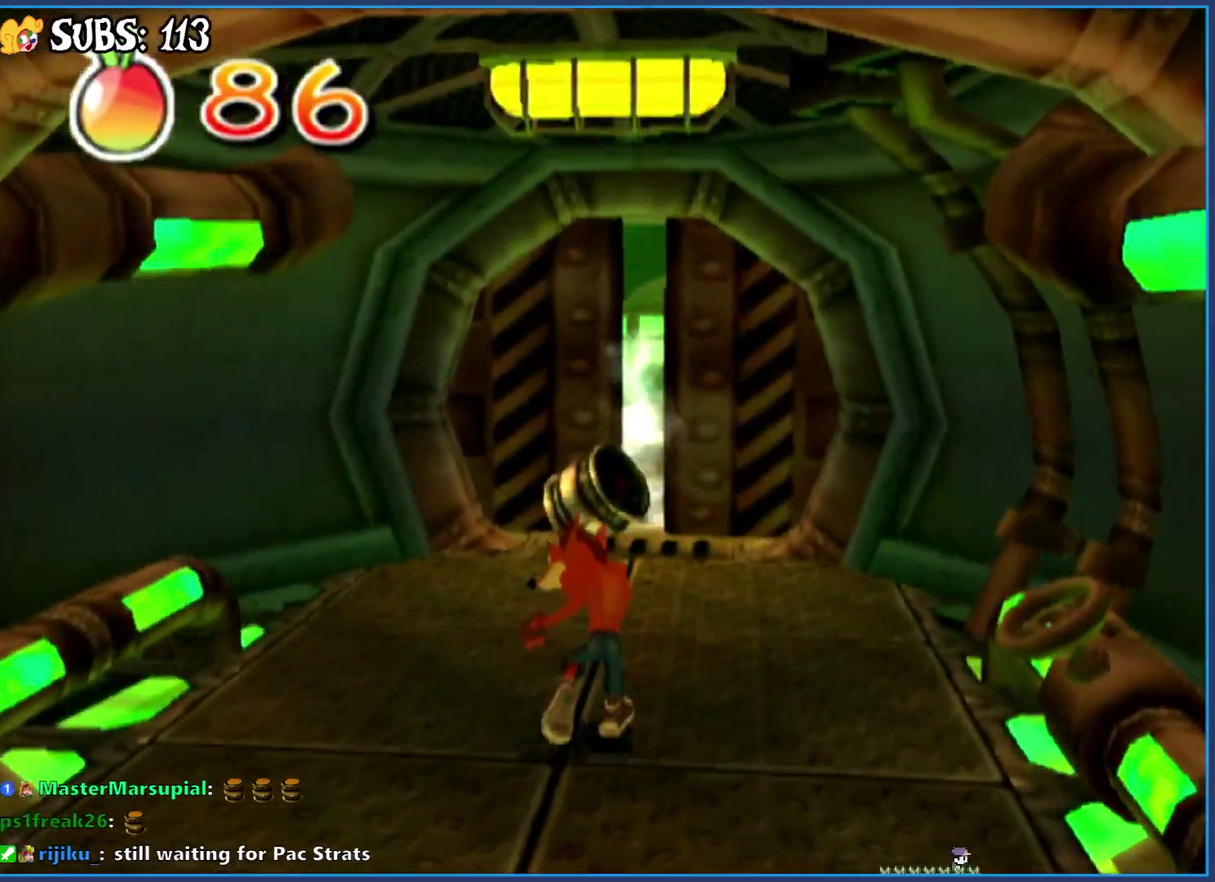
{"buttons": [], "left_stick": "up", "right_stick": "center", "events": []}
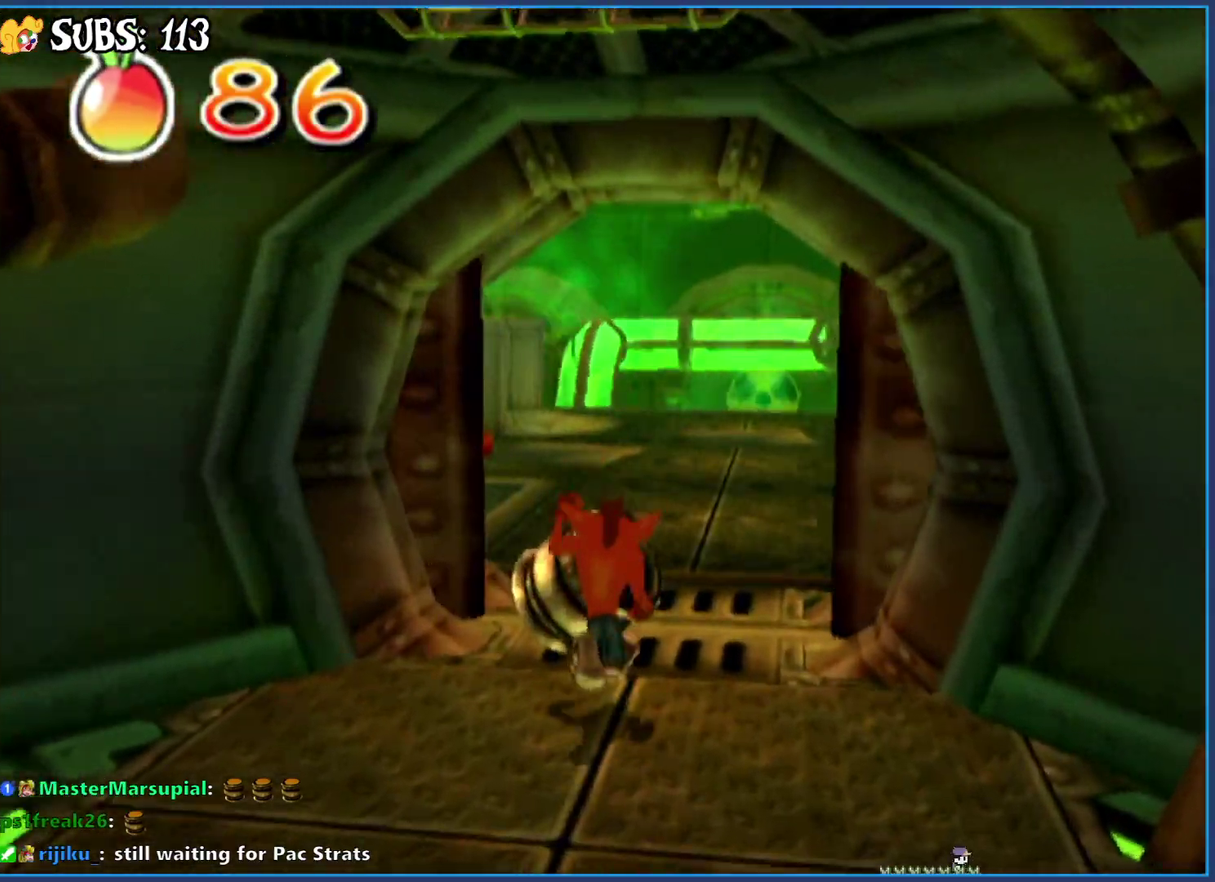
{"buttons": [], "left_stick": "up", "right_stick": "center", "events": []}
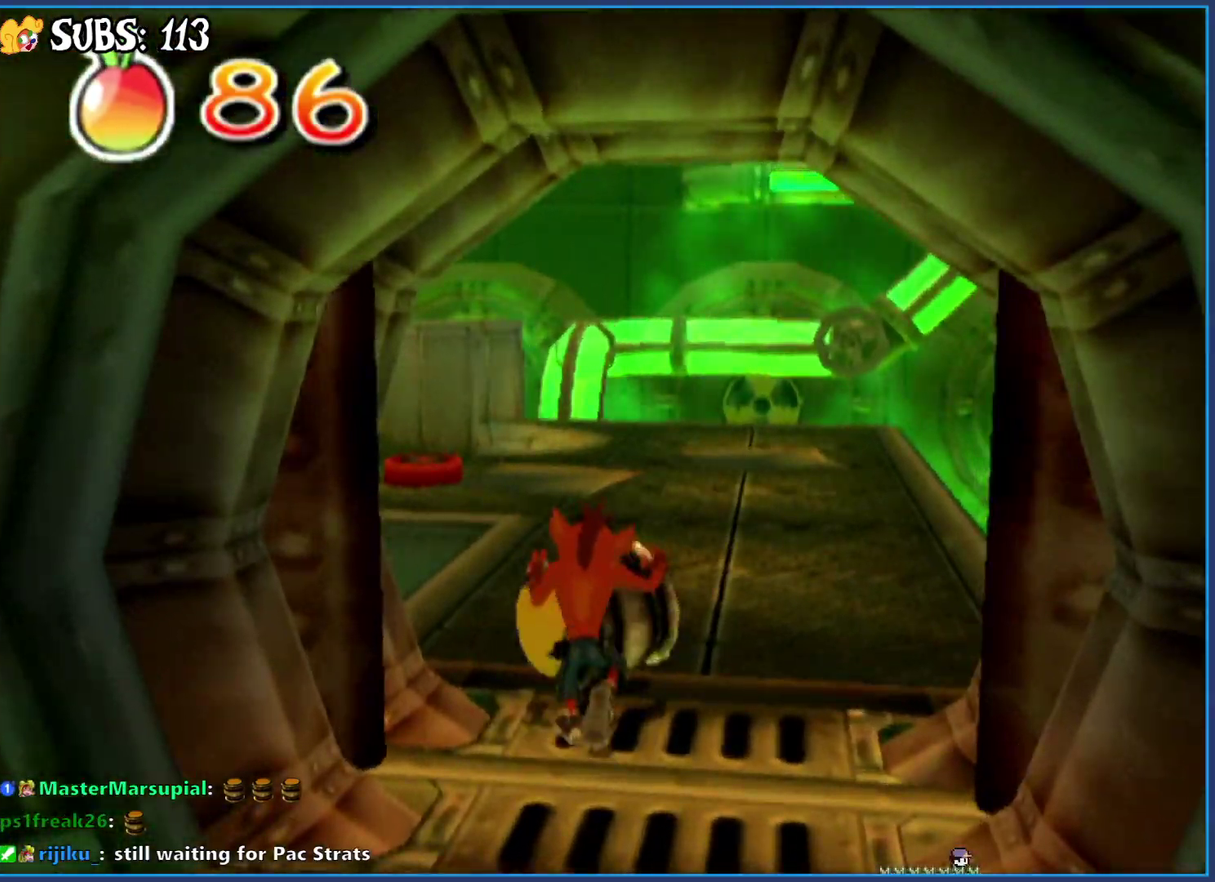
{"buttons": [], "left_stick": "up", "right_stick": "center", "events": [[317, "right_stick", "right"], [500, "right_stick", "center"]]}
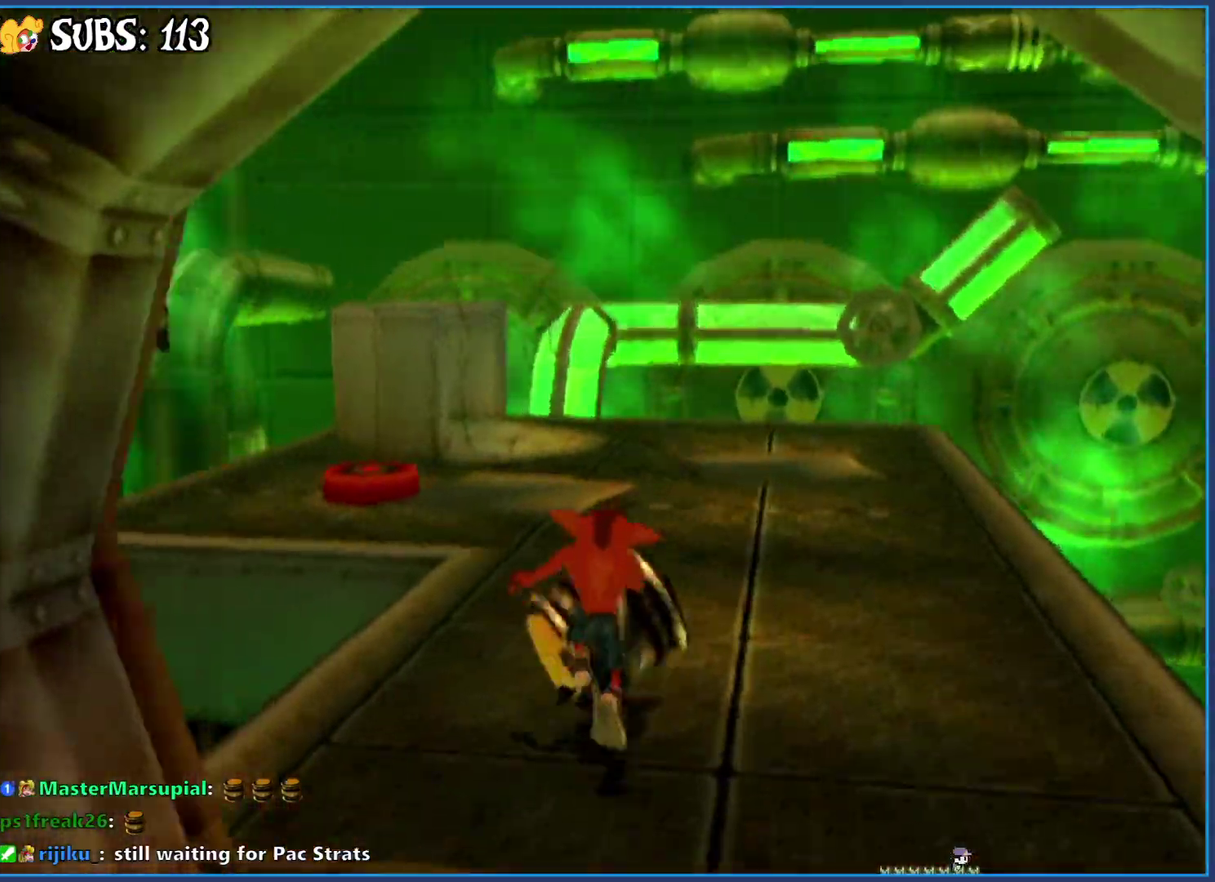
{"buttons": [], "left_stick": "up", "right_stick": "center", "events": []}
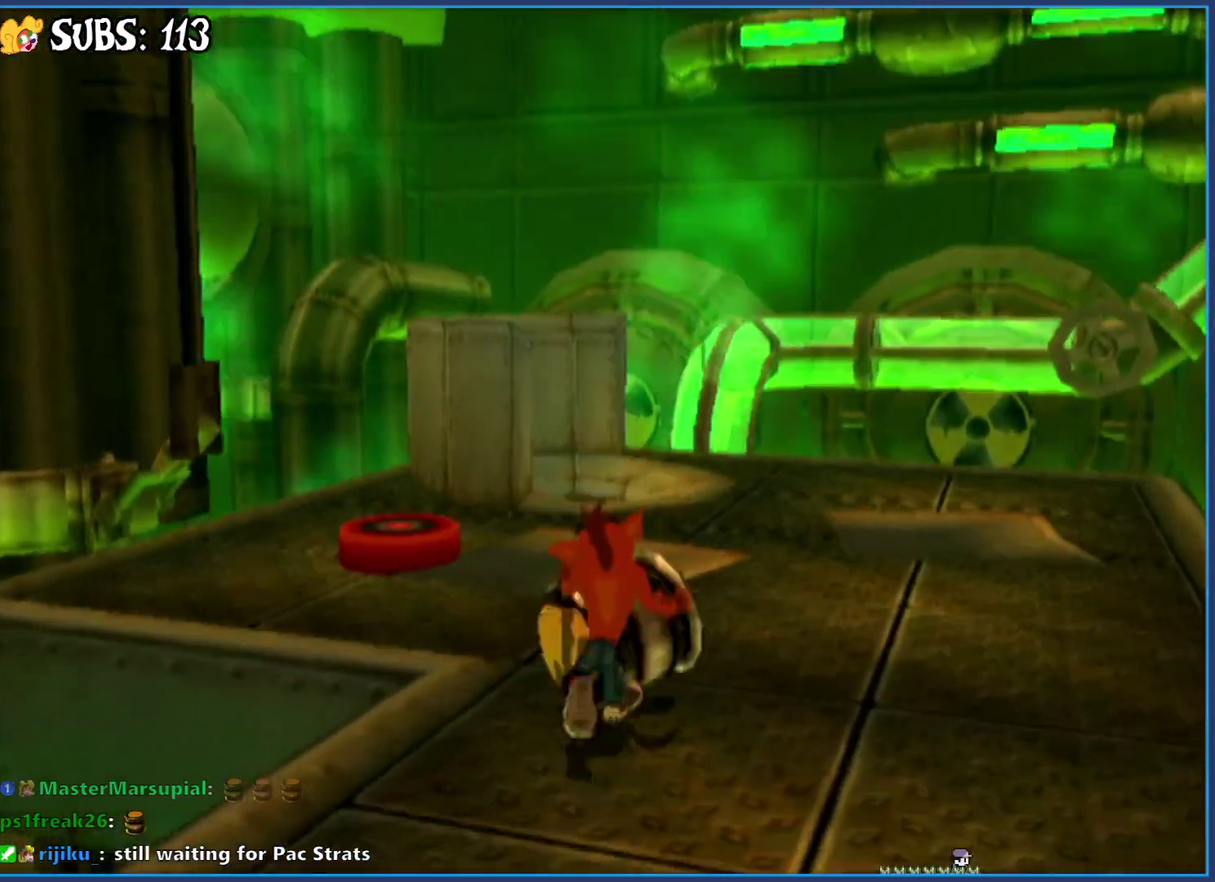
{"buttons": [], "left_stick": "up", "right_stick": "center", "events": [[250, "right_stick", "right"], [433, "right_stick", "center"]]}